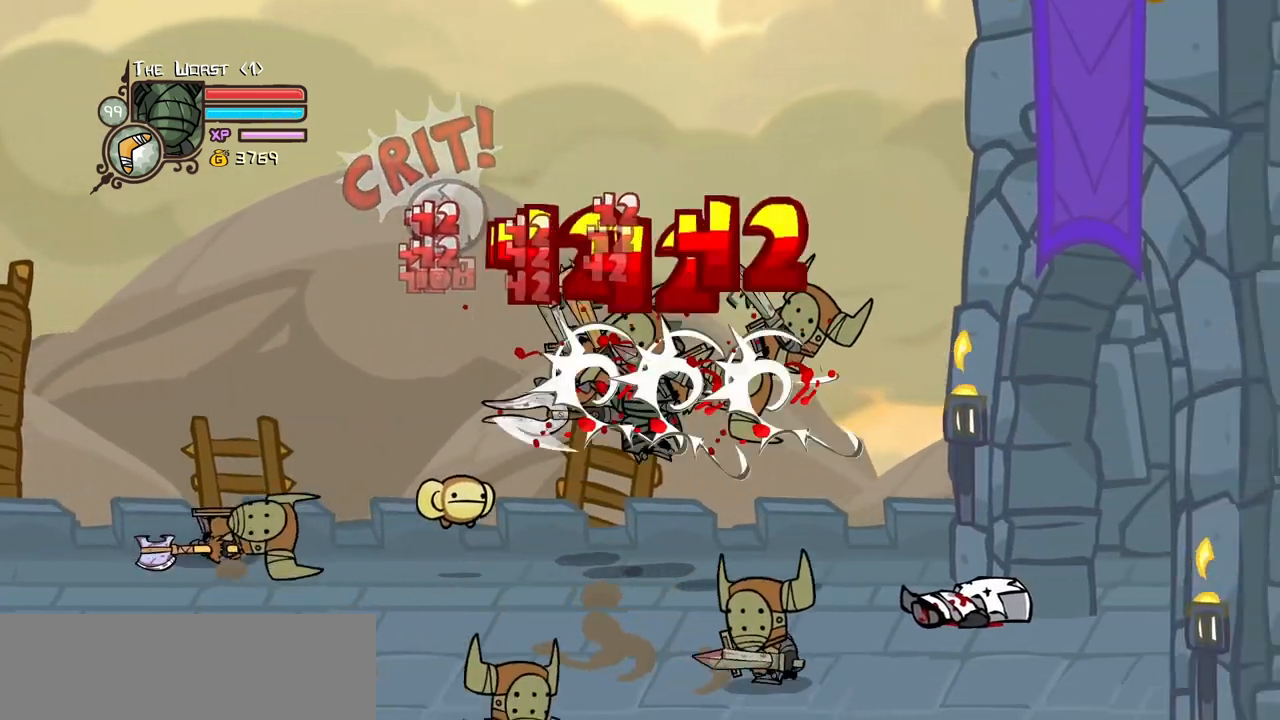
Gameplay with keyboard; each line is a JSON object with the keys held at the frame after it. "events" lists presses ("down") and releases ("up") of "block", "down", "heavy", "item", "iteml", "itemr", "jump", "left", "light", "magic", "right" and "up" between this image and that frame as [ms after this image, input, new state], when the widget could be followed in between. No other keys are recorded. Mouse input is not recorded. Key names are as the overlay labels them; some are game actions (e.g. jump) rather than physical keys.
{"keys": ["heavy", "left"], "events": [[50, "heavy", "down"], [50, "light", "up"], [283, "heavy", "up"], [333, "heavy", "down"], [467, "left", "down"], [467, "right", "up"]]}
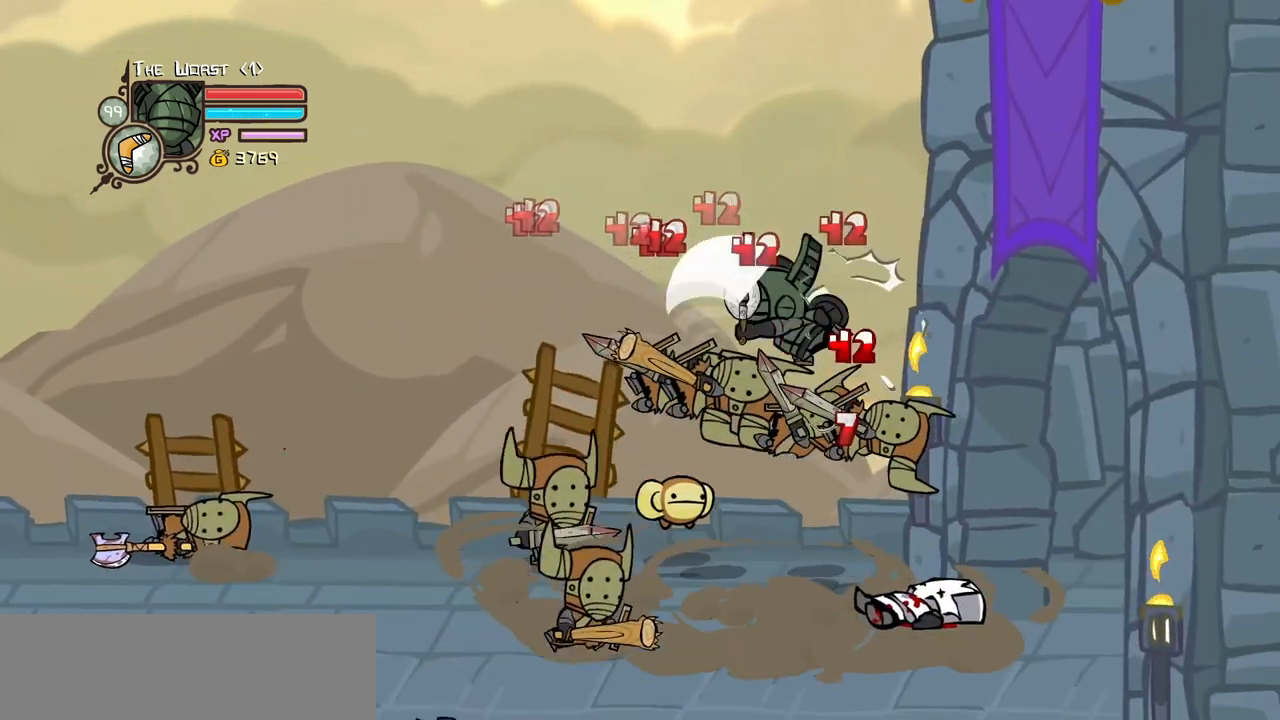
{"keys": ["left", "light"], "events": [[67, "heavy", "up"], [67, "left", "up"], [167, "light", "down"], [300, "left", "down"], [300, "light", "up"], [350, "light", "down"]]}
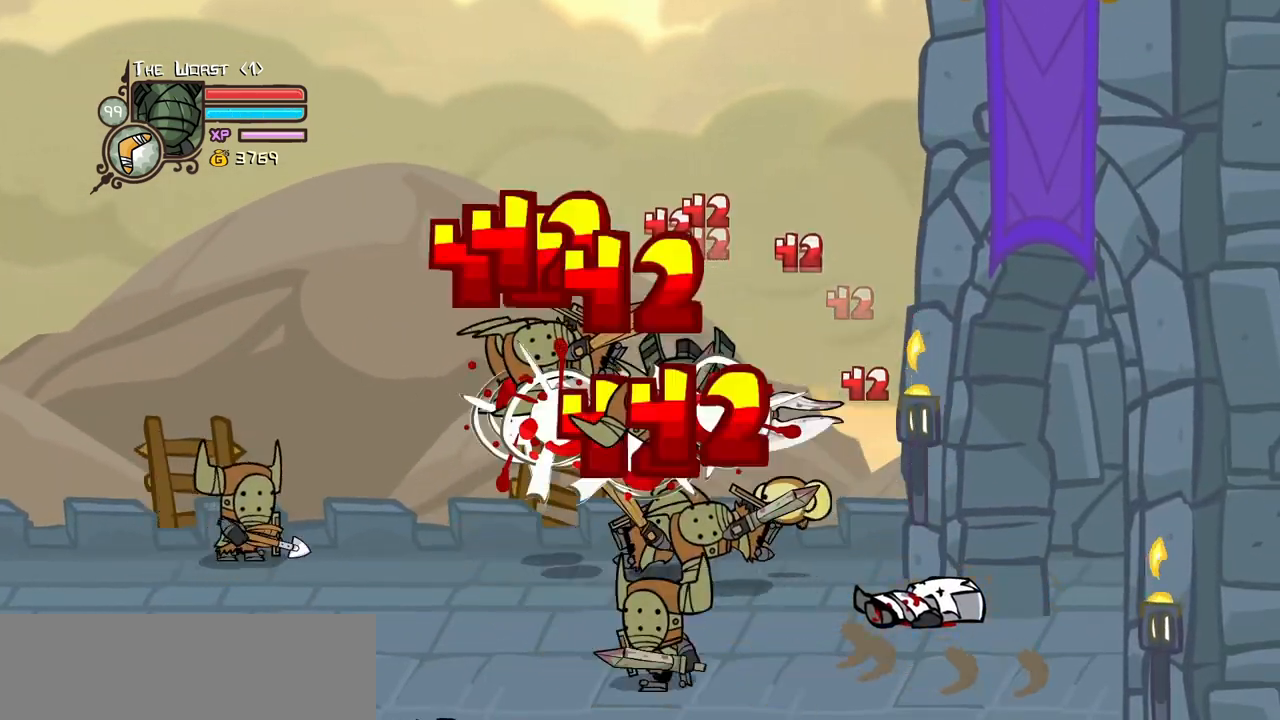
{"keys": ["heavy", "left", "light", "up"], "events": [[33, "light", "up"], [83, "light", "down"], [267, "light", "up"], [317, "light", "down"], [450, "heavy", "down"], [450, "up", "down"]]}
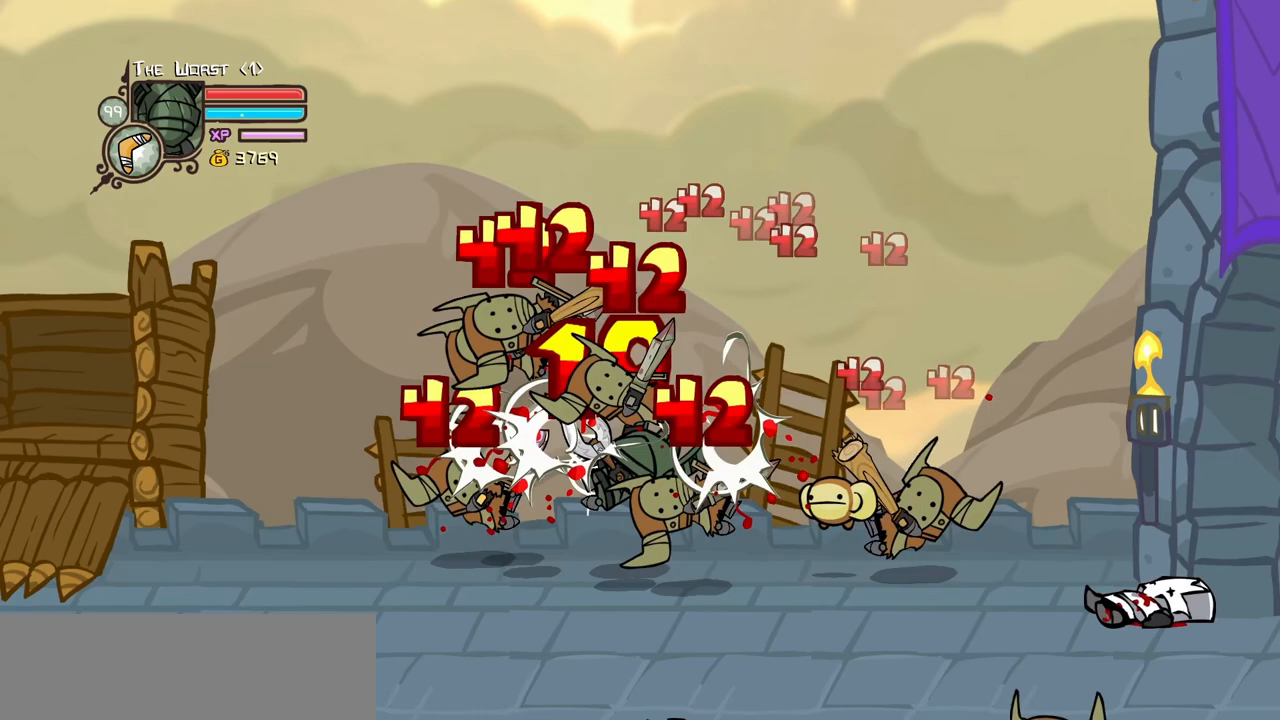
{"keys": ["jump", "left"], "events": [[50, "light", "up"], [233, "heavy", "up"], [283, "up", "up"], [433, "jump", "down"]]}
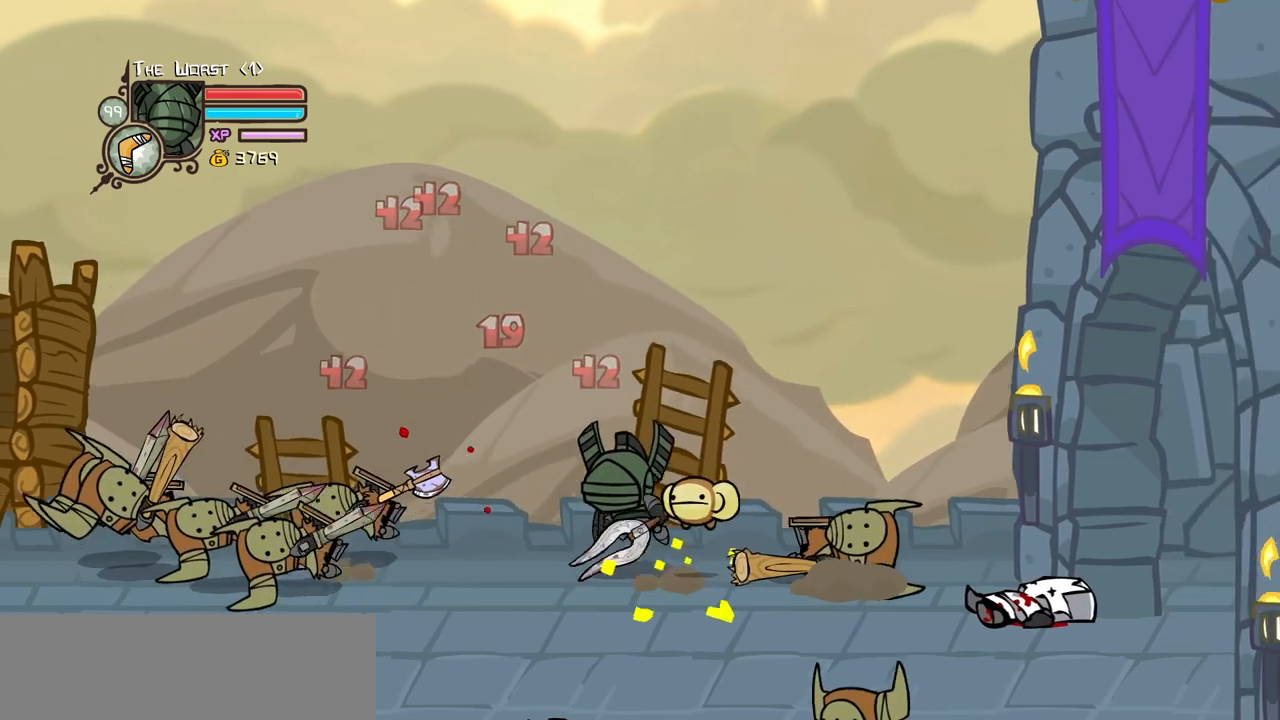
{"keys": [], "events": [[200, "jump", "up"], [250, "left", "up"]]}
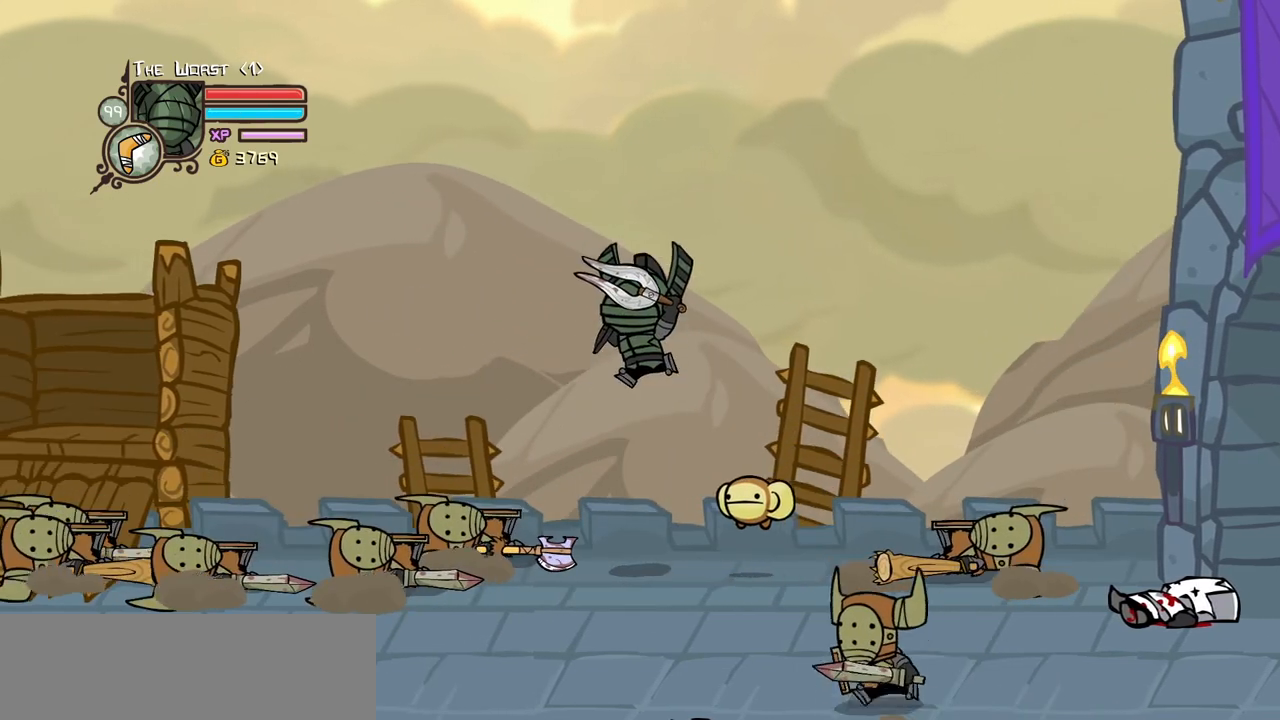
{"keys": ["left"], "events": [[167, "jump", "down"], [217, "left", "down"], [367, "jump", "up"]]}
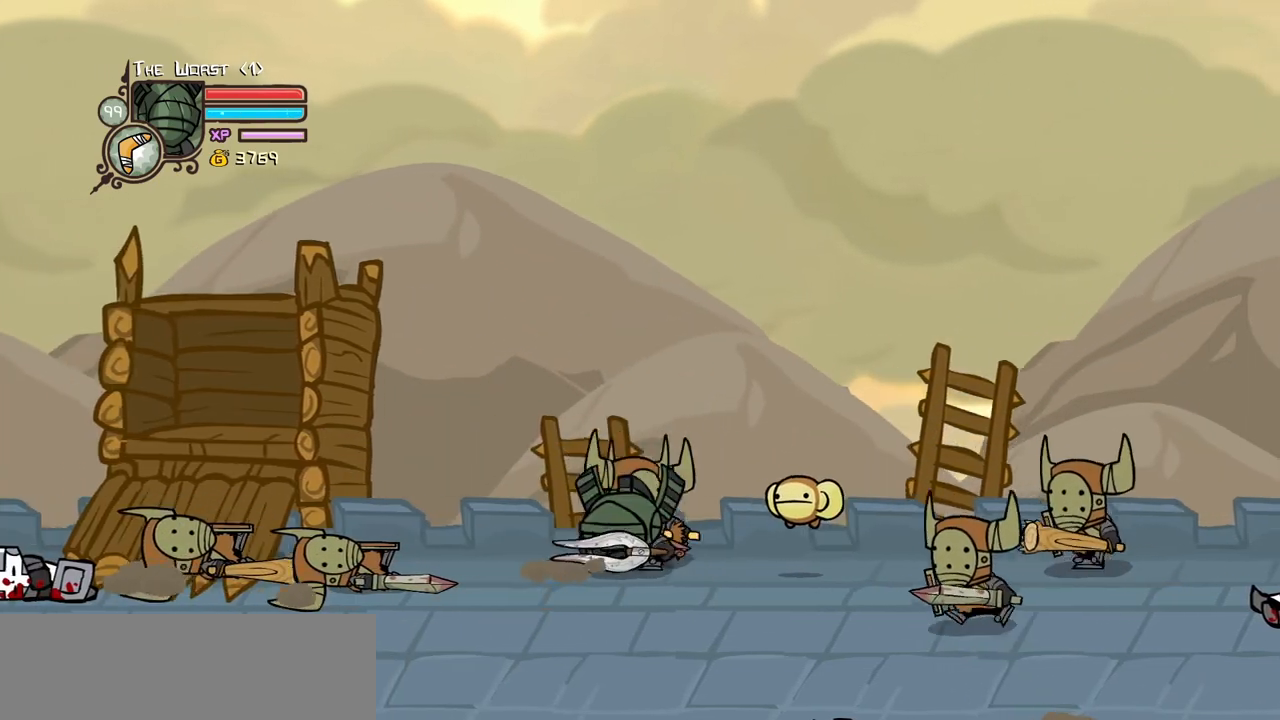
{"keys": ["light", "right"], "events": [[100, "light", "down"], [150, "left", "up"], [233, "light", "up"], [233, "right", "down"], [283, "light", "down"]]}
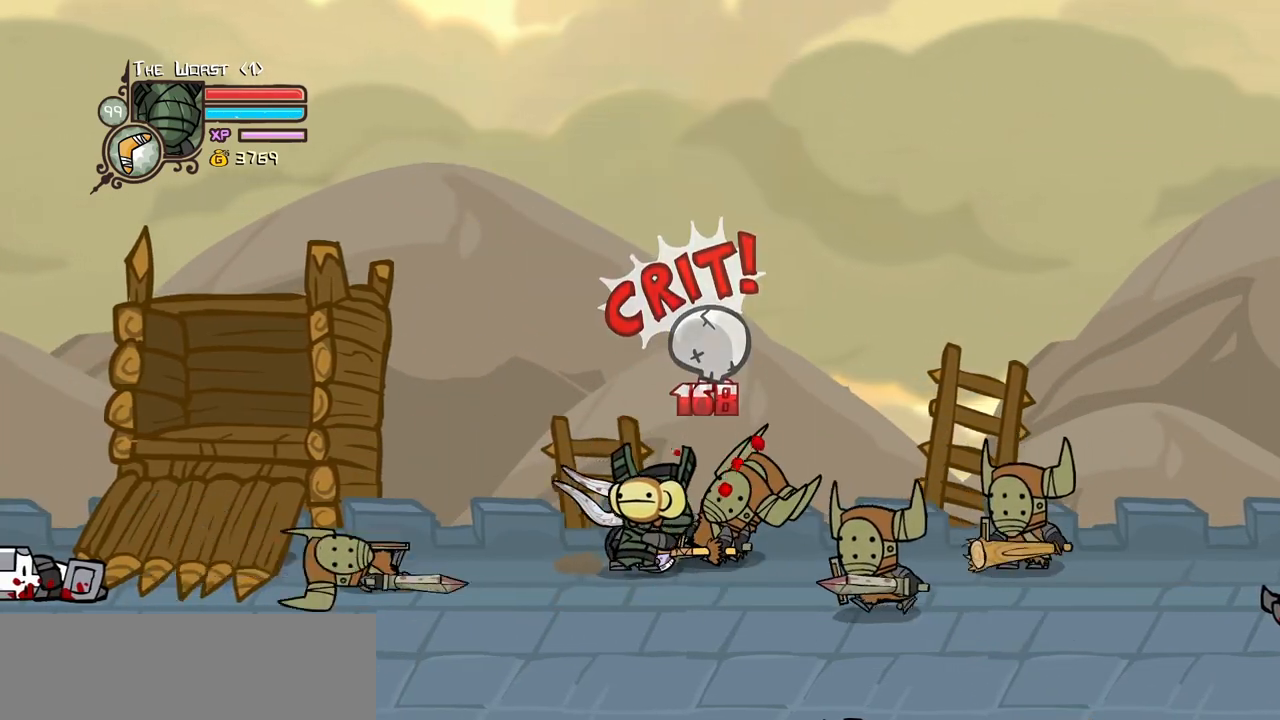
{"keys": ["heavy"], "events": [[17, "light", "up"], [117, "light", "down"], [350, "right", "up"], [400, "light", "up"], [433, "heavy", "down"]]}
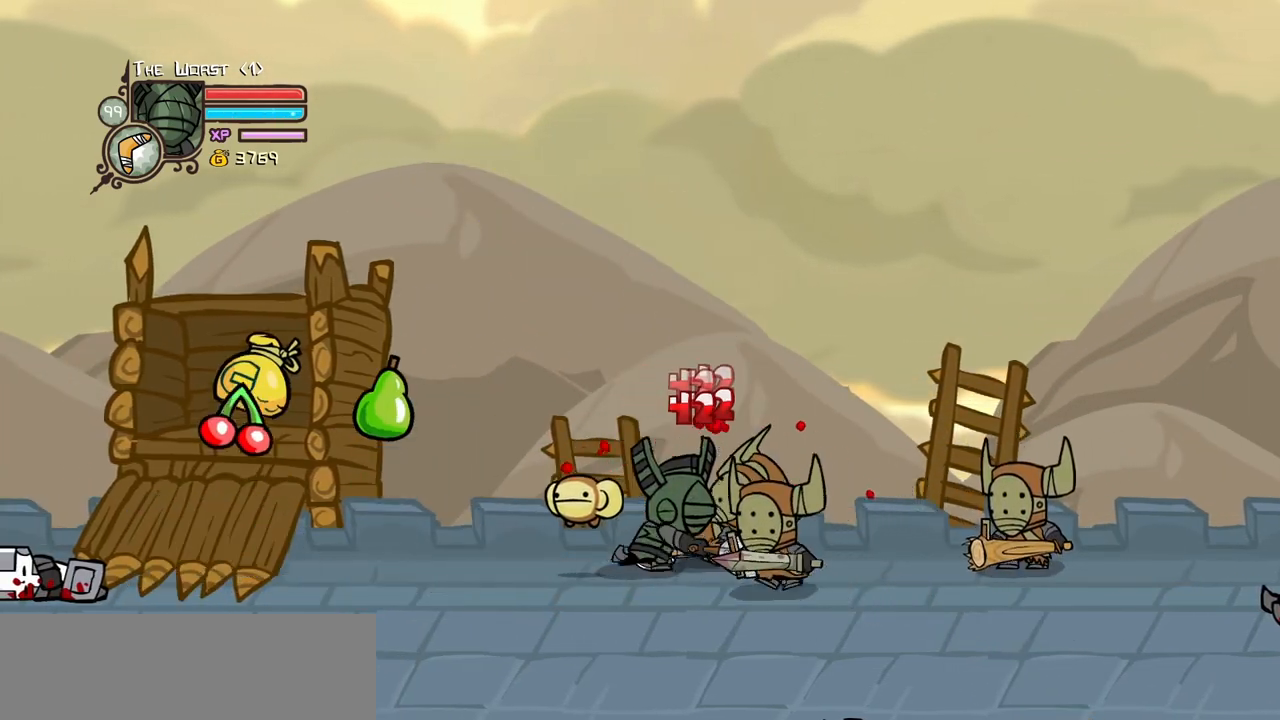
{"keys": ["heavy"], "events": [[317, "heavy", "up"], [367, "heavy", "down"]]}
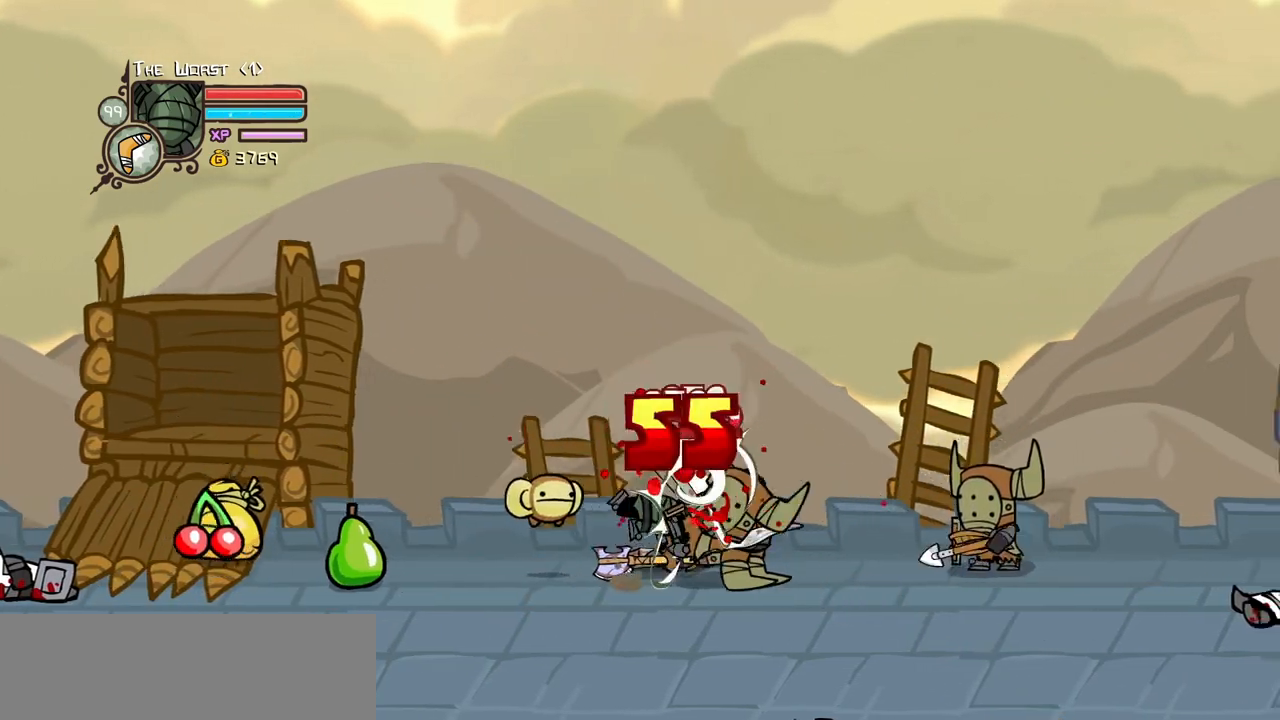
{"keys": ["left"], "events": [[333, "left", "down"], [433, "heavy", "up"]]}
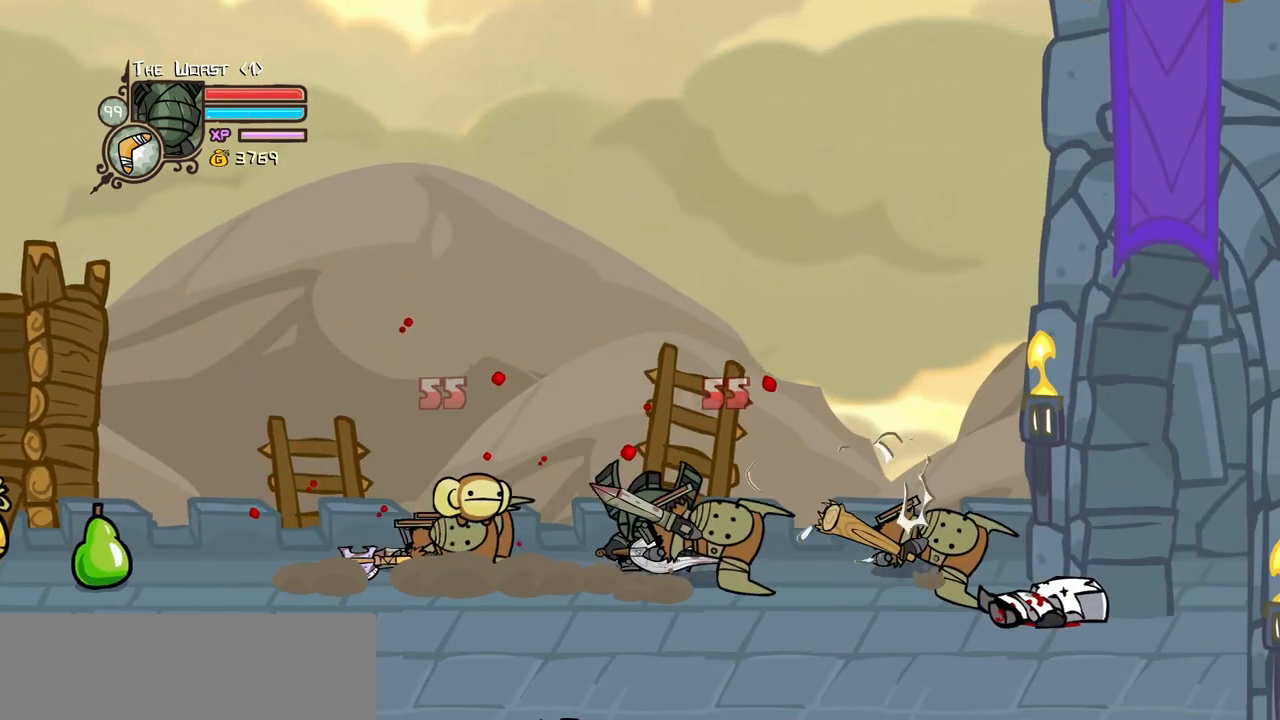
{"keys": ["left"], "events": [[167, "down", "down"], [250, "down", "up"]]}
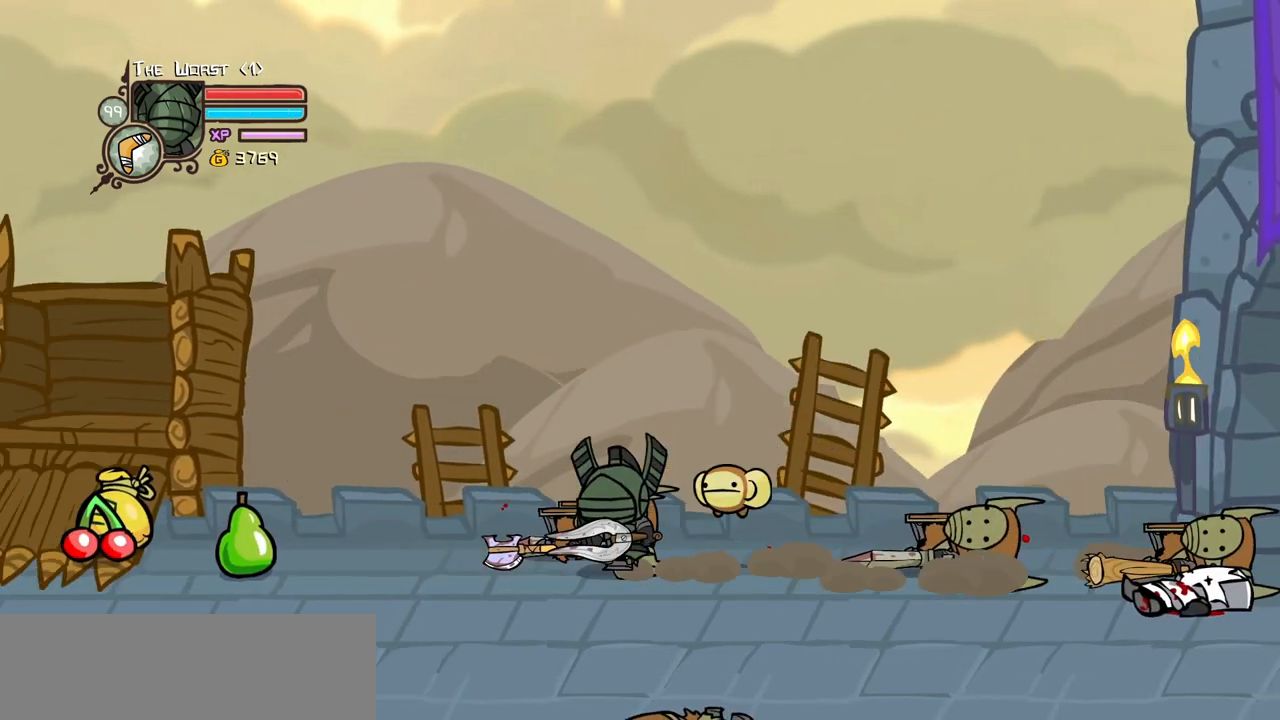
{"keys": ["left"], "events": []}
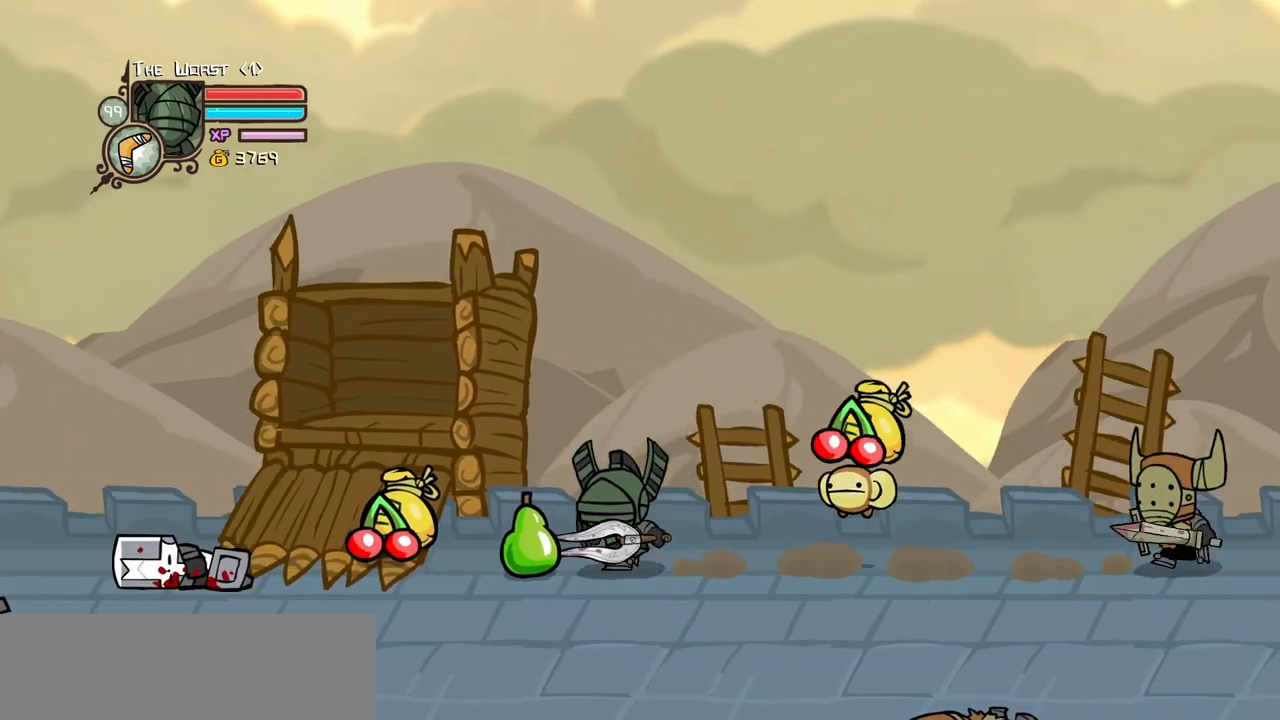
{"keys": ["right"], "events": [[133, "up", "down"], [233, "up", "up"], [333, "down", "down"], [333, "right", "down"], [383, "left", "up"], [433, "down", "up"]]}
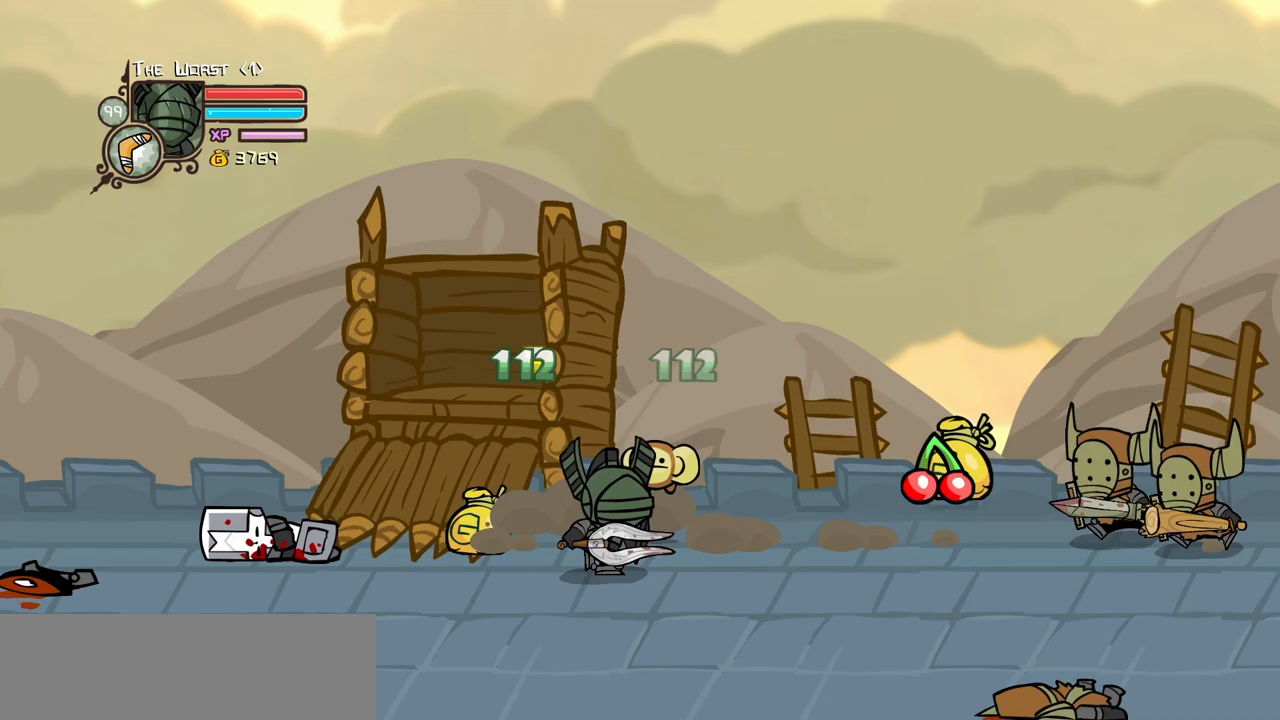
{"keys": ["heavy", "jump", "right"], "events": [[300, "up", "down"], [400, "jump", "down"], [400, "up", "up"], [433, "heavy", "down"]]}
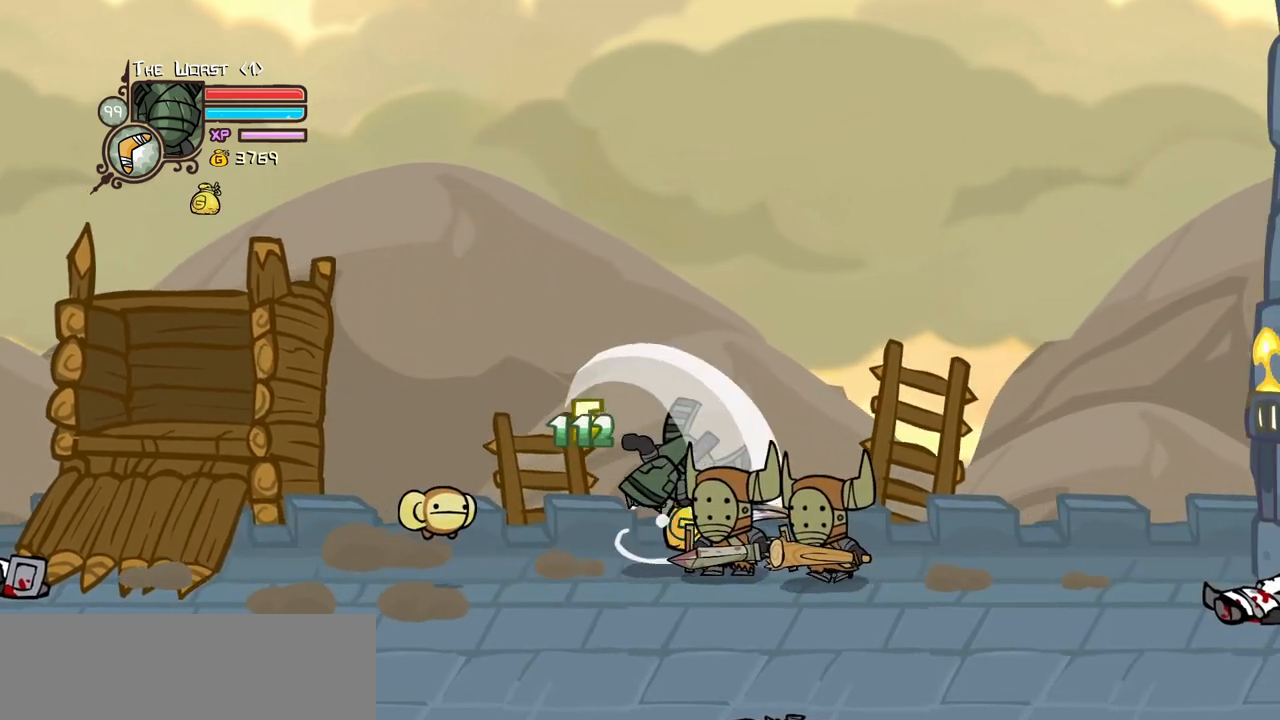
{"keys": ["light", "right"], "events": [[33, "jump", "up"], [133, "heavy", "up"], [183, "heavy", "down"], [183, "right", "up"], [367, "heavy", "up"], [417, "light", "down"], [500, "right", "down"]]}
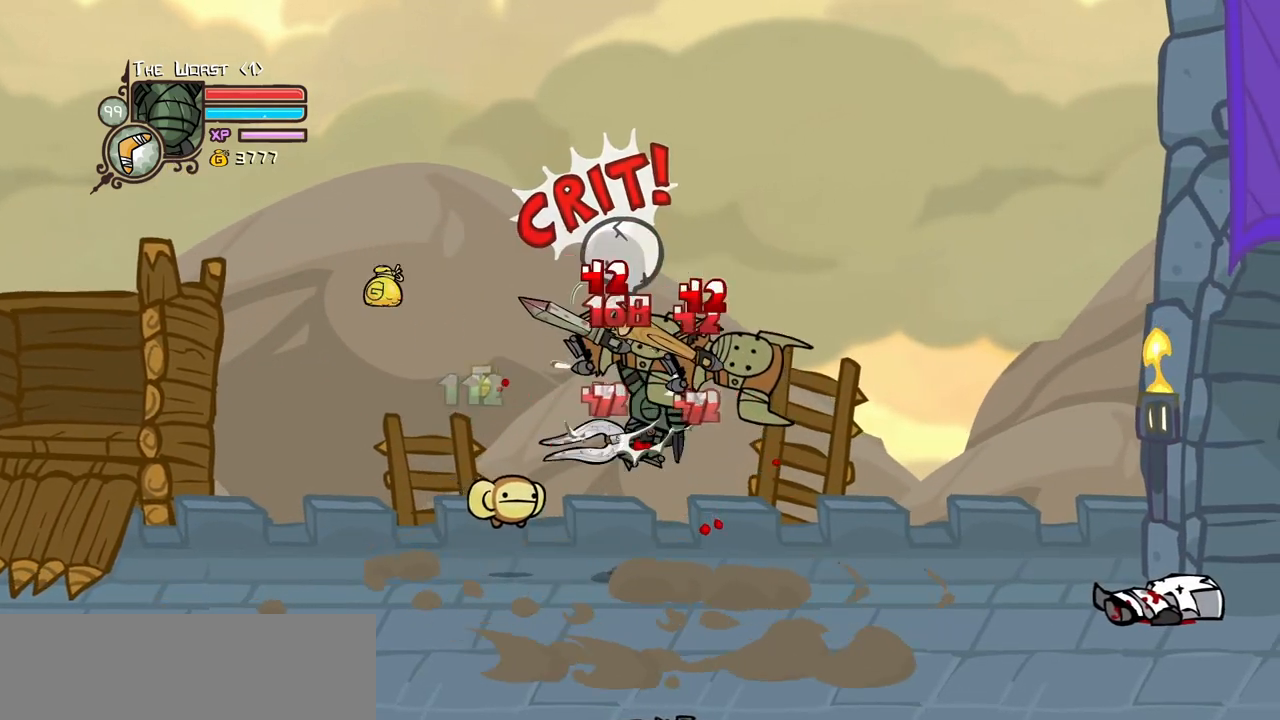
{"keys": ["heavy", "right"], "events": [[50, "light", "up"], [100, "light", "down"], [283, "heavy", "down"], [383, "light", "up"]]}
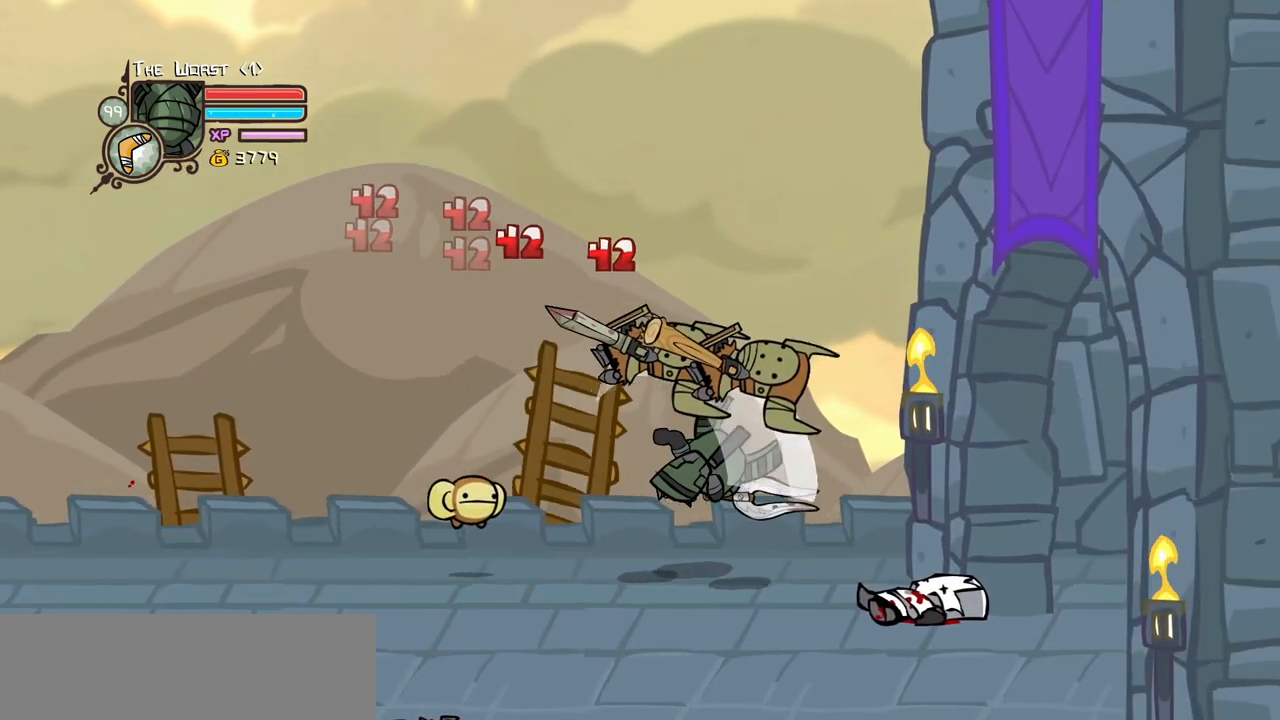
{"keys": ["heavy"], "events": [[67, "heavy", "up"], [67, "right", "up"], [117, "heavy", "down"], [117, "right", "down"], [217, "left", "down"], [300, "heavy", "up"], [300, "left", "up"], [300, "right", "up"], [400, "heavy", "down"]]}
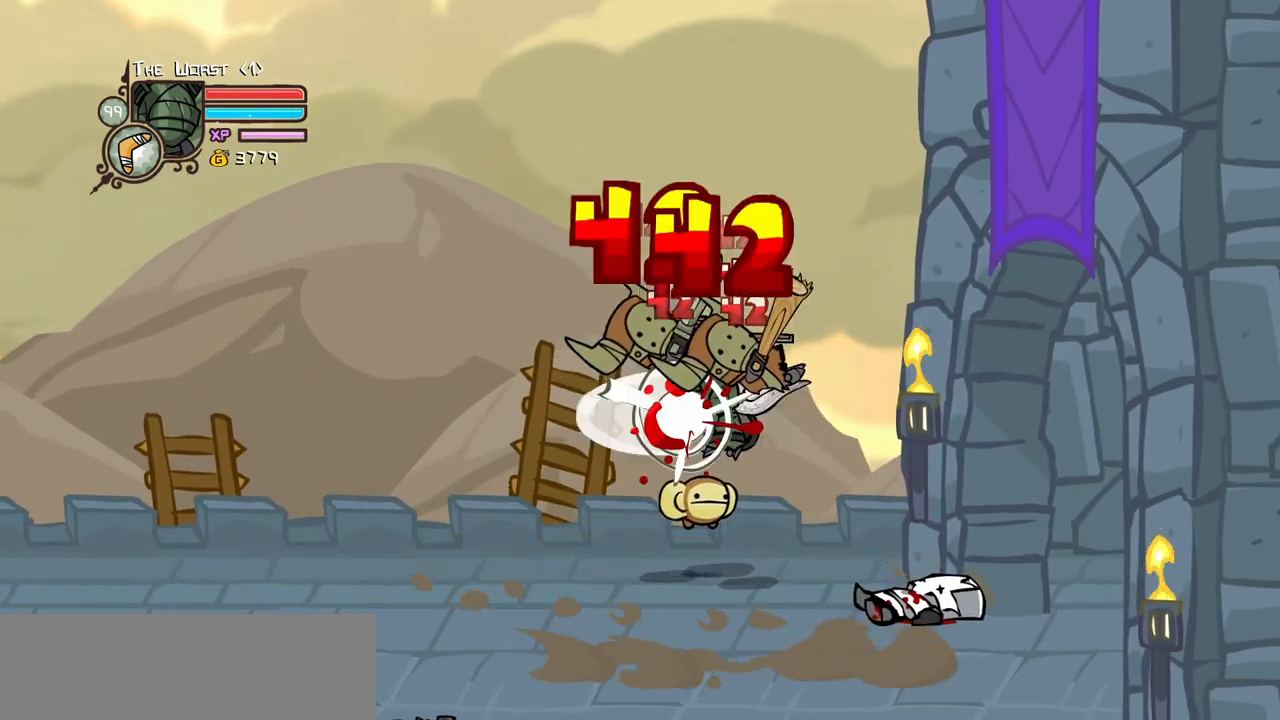
{"keys": [], "events": [[83, "heavy", "up"], [83, "left", "down"], [83, "light", "down"], [267, "light", "up"], [317, "light", "down"], [500, "left", "up"], [500, "light", "up"]]}
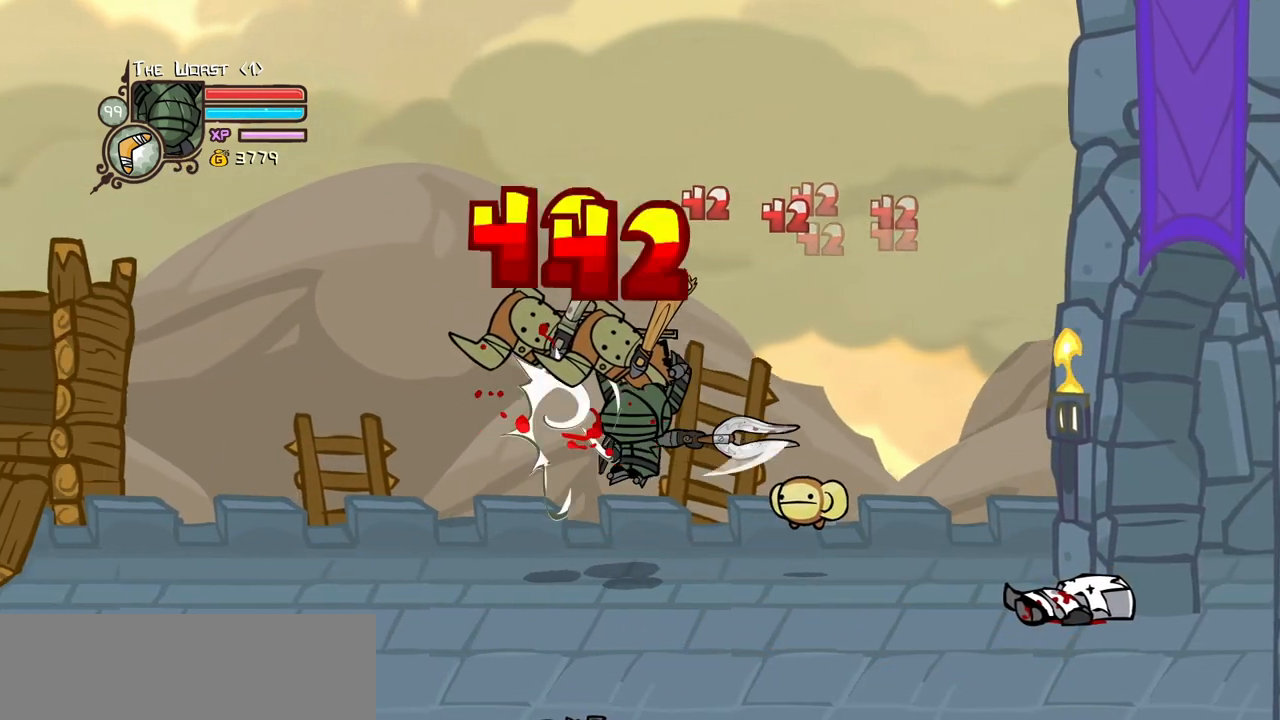
{"keys": ["down", "left"], "events": [[100, "left", "down"], [100, "light", "down"], [233, "down", "down"], [283, "light", "up"]]}
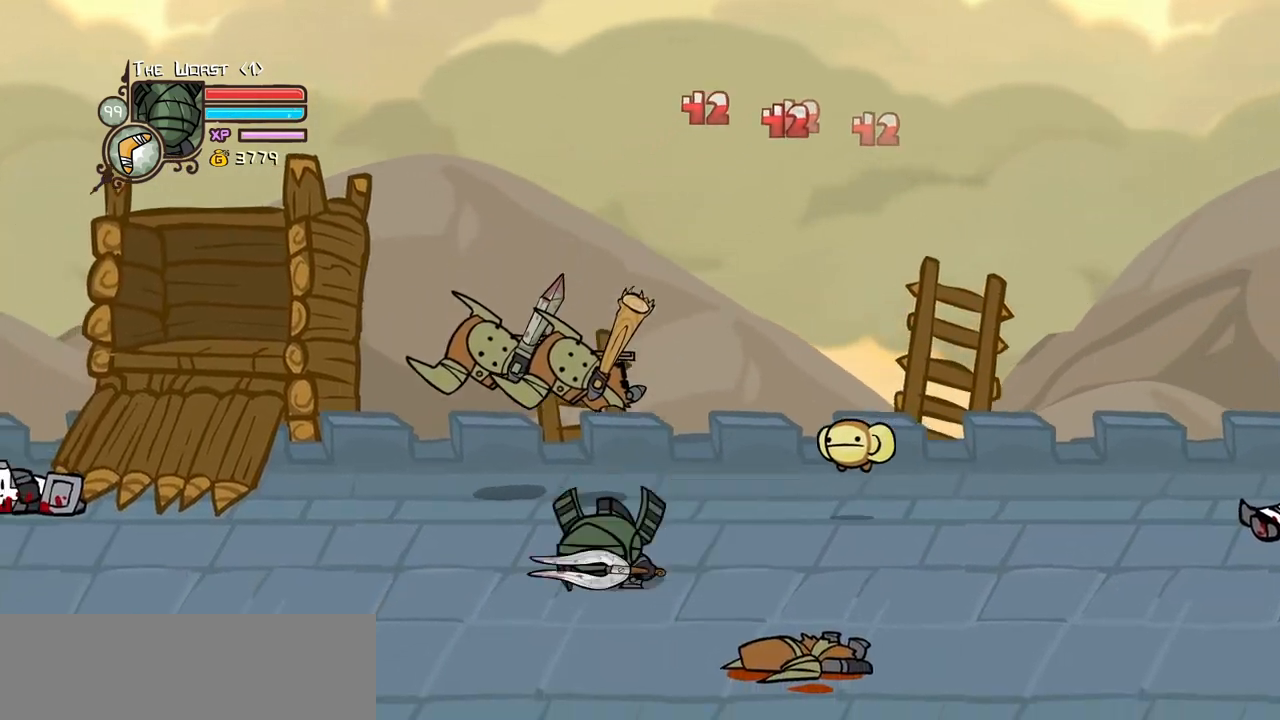
{"keys": ["left"], "events": [[200, "down", "up"]]}
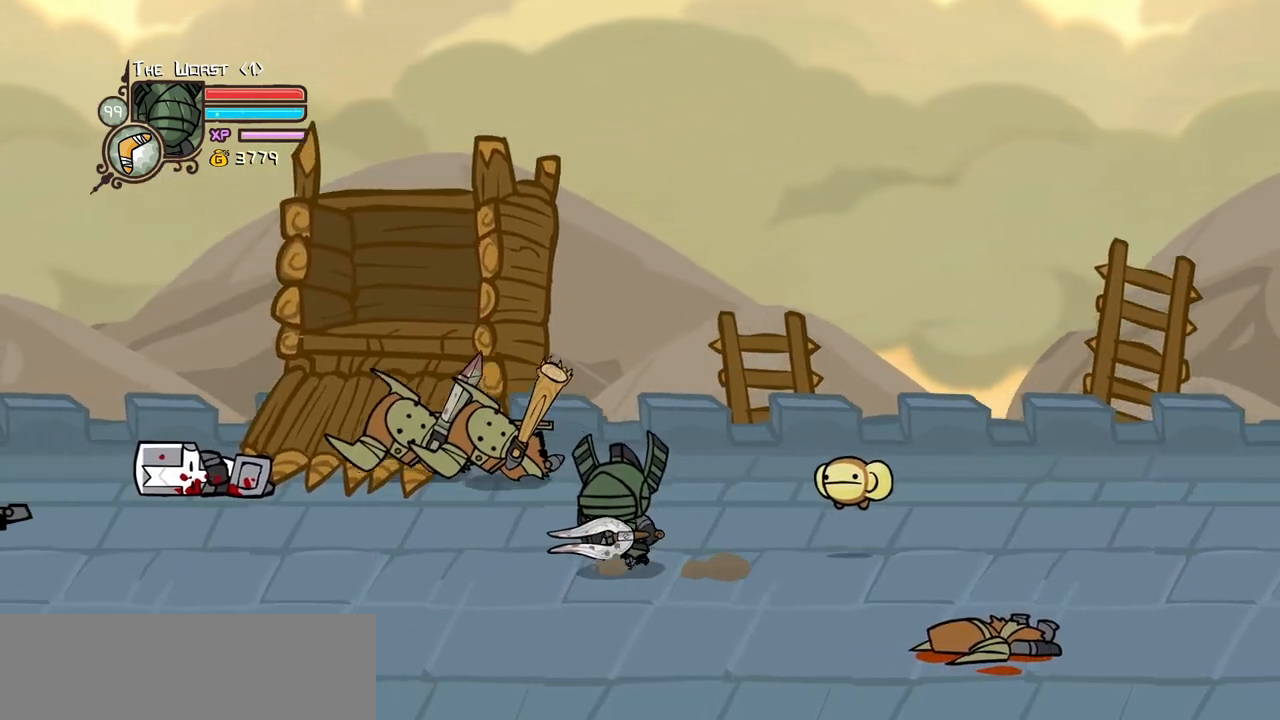
{"keys": ["right"], "events": [[183, "right", "down"], [317, "left", "up"]]}
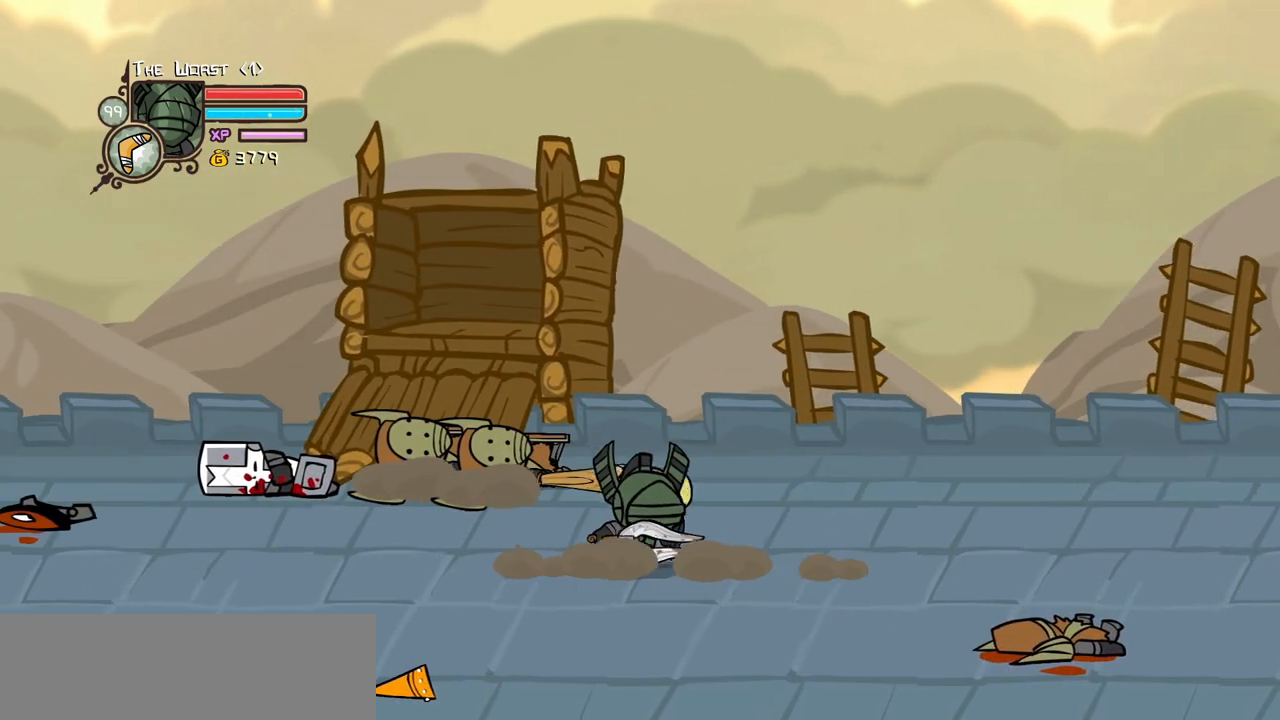
{"keys": ["left", "up"], "events": [[333, "up", "down"], [383, "left", "down"], [467, "right", "up"]]}
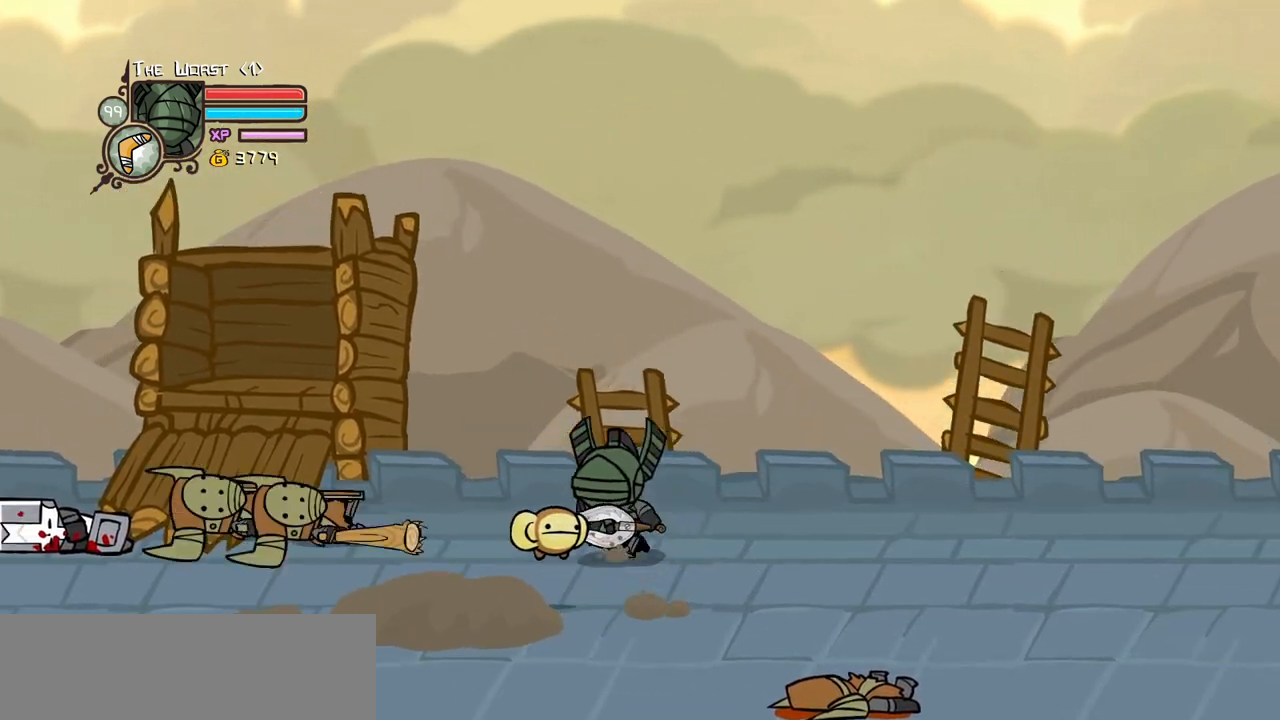
{"keys": ["left"], "events": [[17, "up", "up"]]}
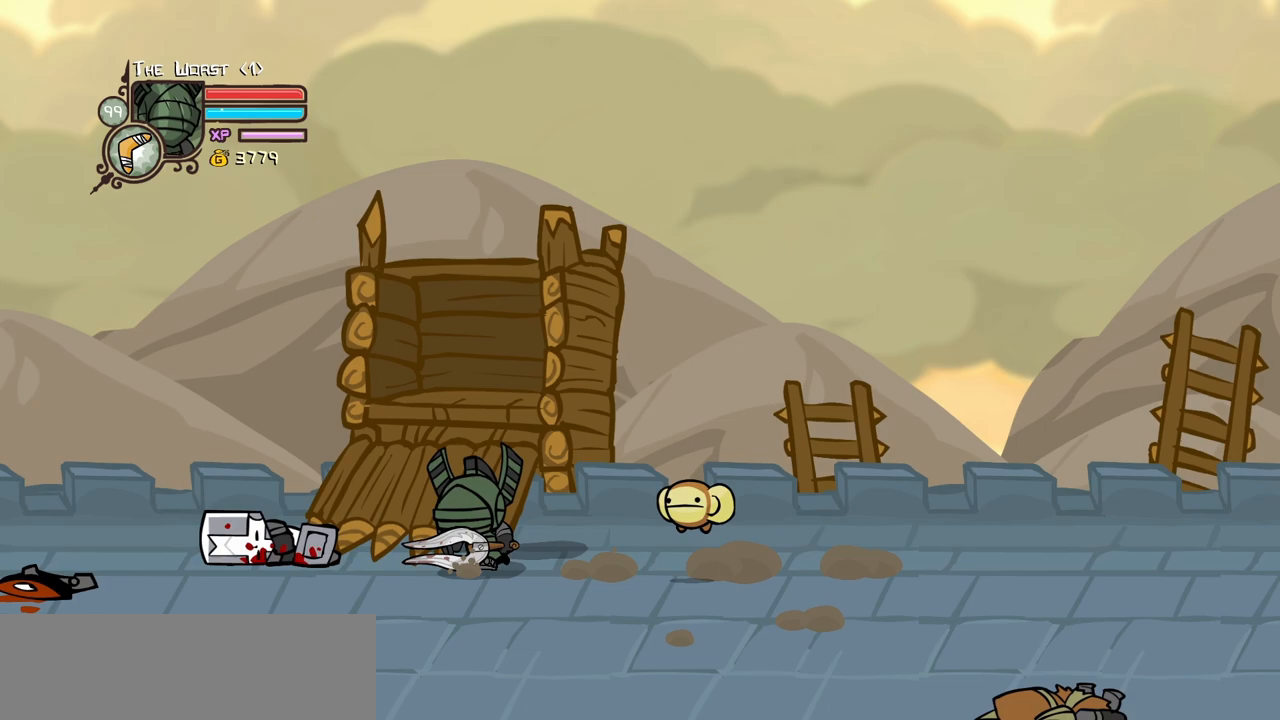
{"keys": ["right"], "events": [[317, "right", "down"], [417, "left", "up"]]}
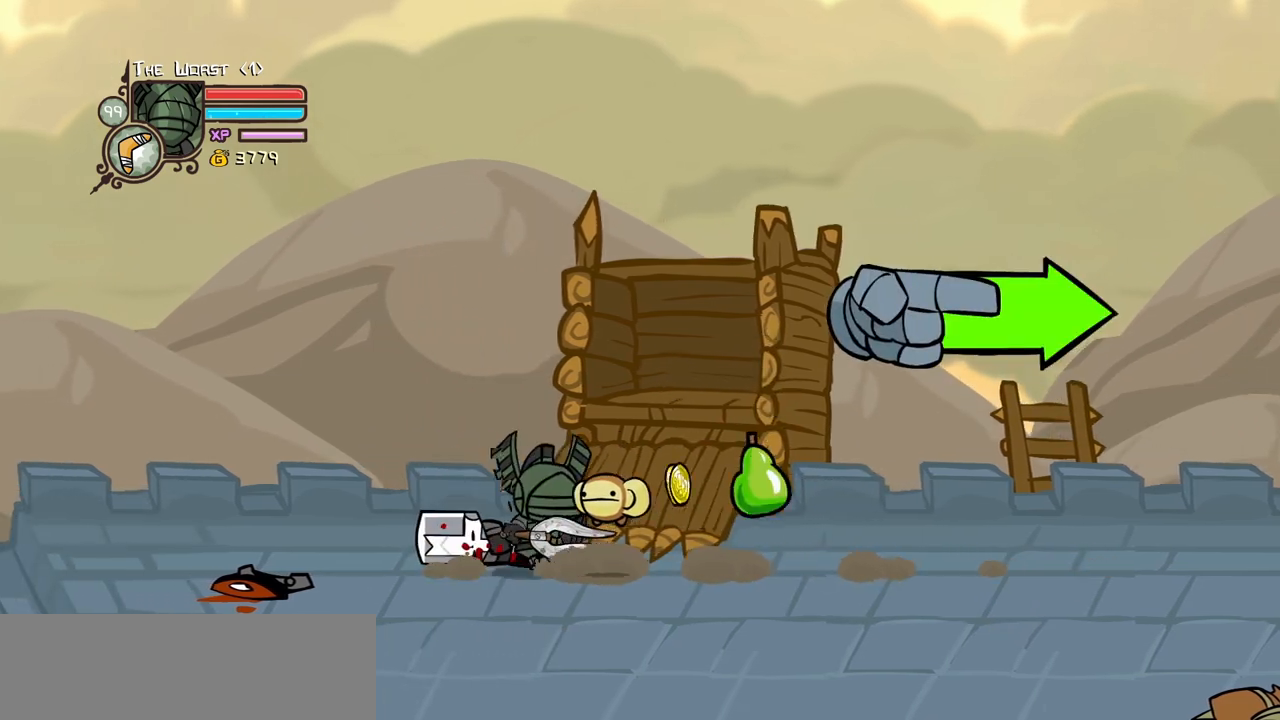
{"keys": ["down", "right"], "events": [[183, "up", "down"], [233, "up", "up"], [433, "down", "down"]]}
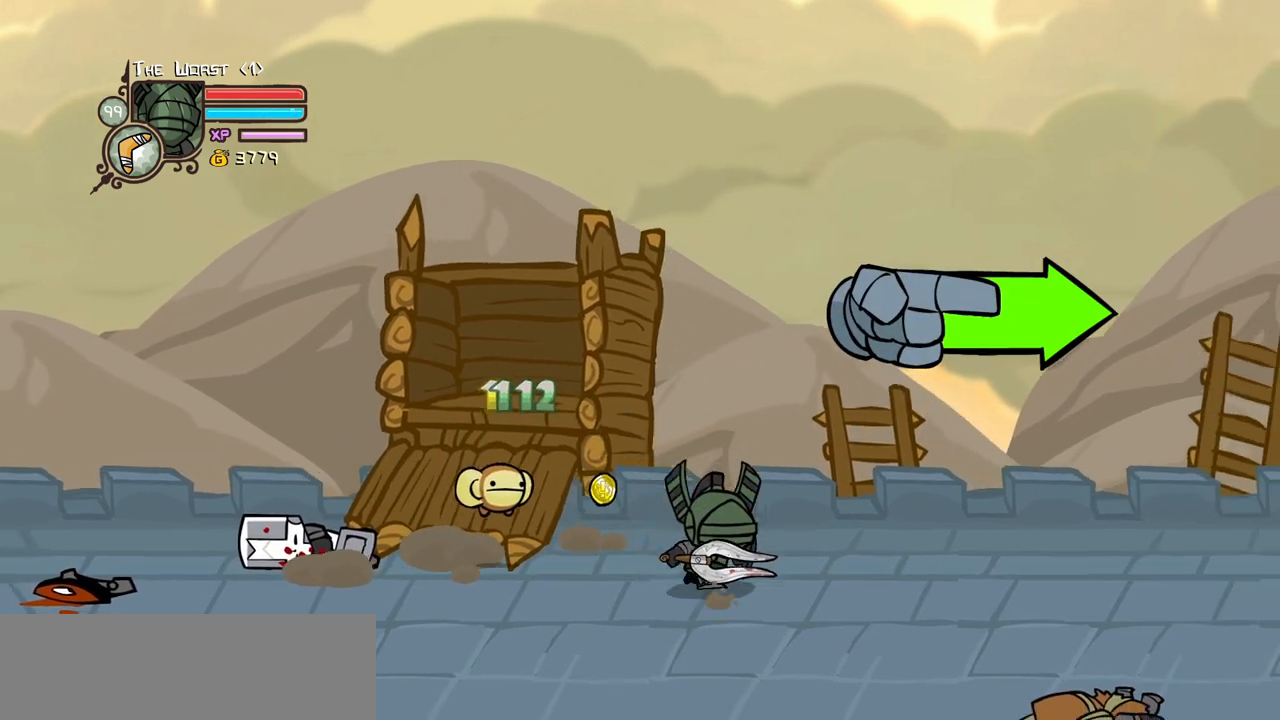
{"keys": ["right"], "events": [[117, "down", "up"]]}